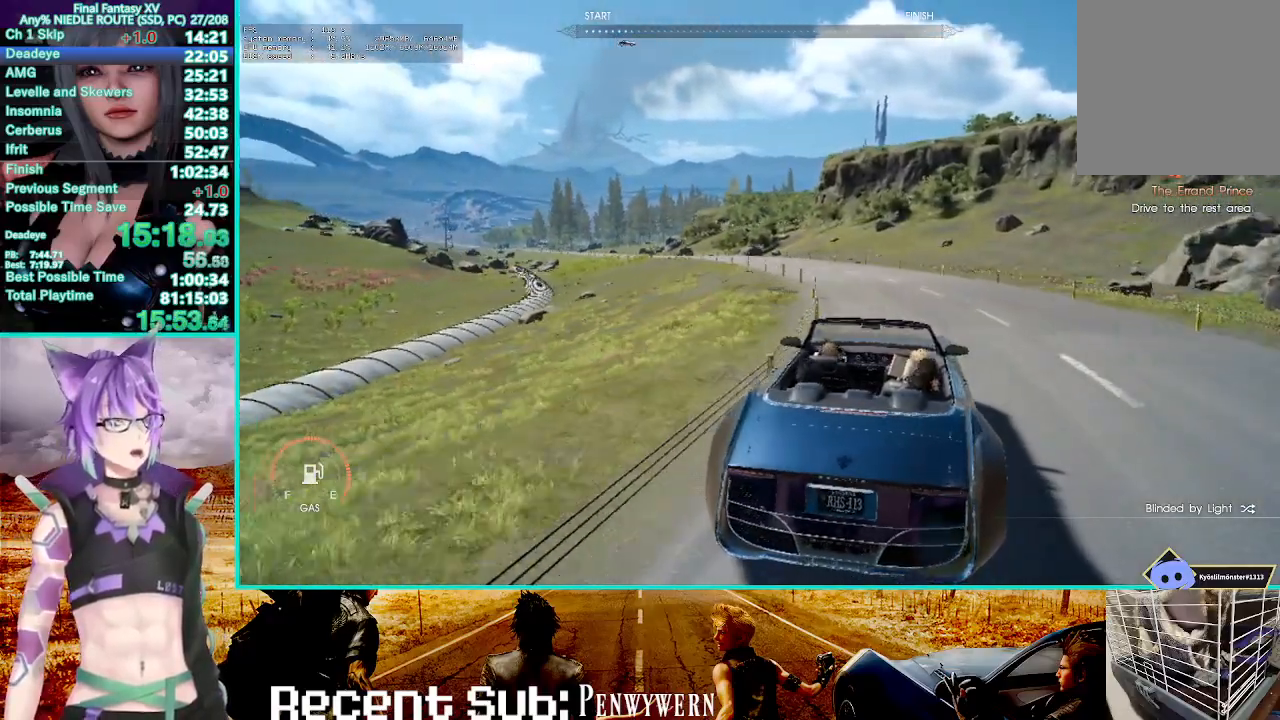
Gameplay with a controller (PlayStation layout); each line is a JSON object with the inputs held at the frame after it (dt_ms = milliseconds from this image to that frame). "events" lists button and stick changes between this image and that frame as [ms after this image, input, new state], when the widget could be followed in between. Not read: CROSS L1.
{"dt_ms": 500, "buttons": ["R2"], "left_stick": "up", "right_stick": "center", "events": []}
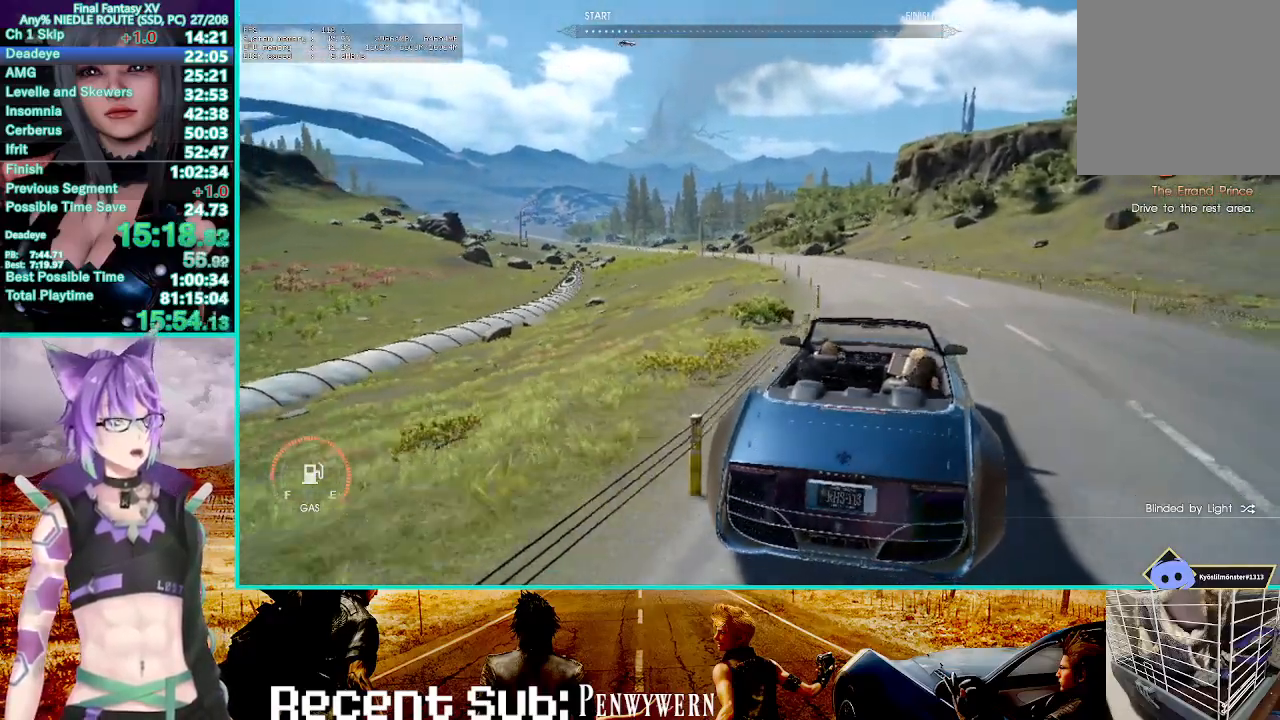
{"dt_ms": 500, "buttons": ["R2"], "left_stick": "up", "right_stick": "center", "events": []}
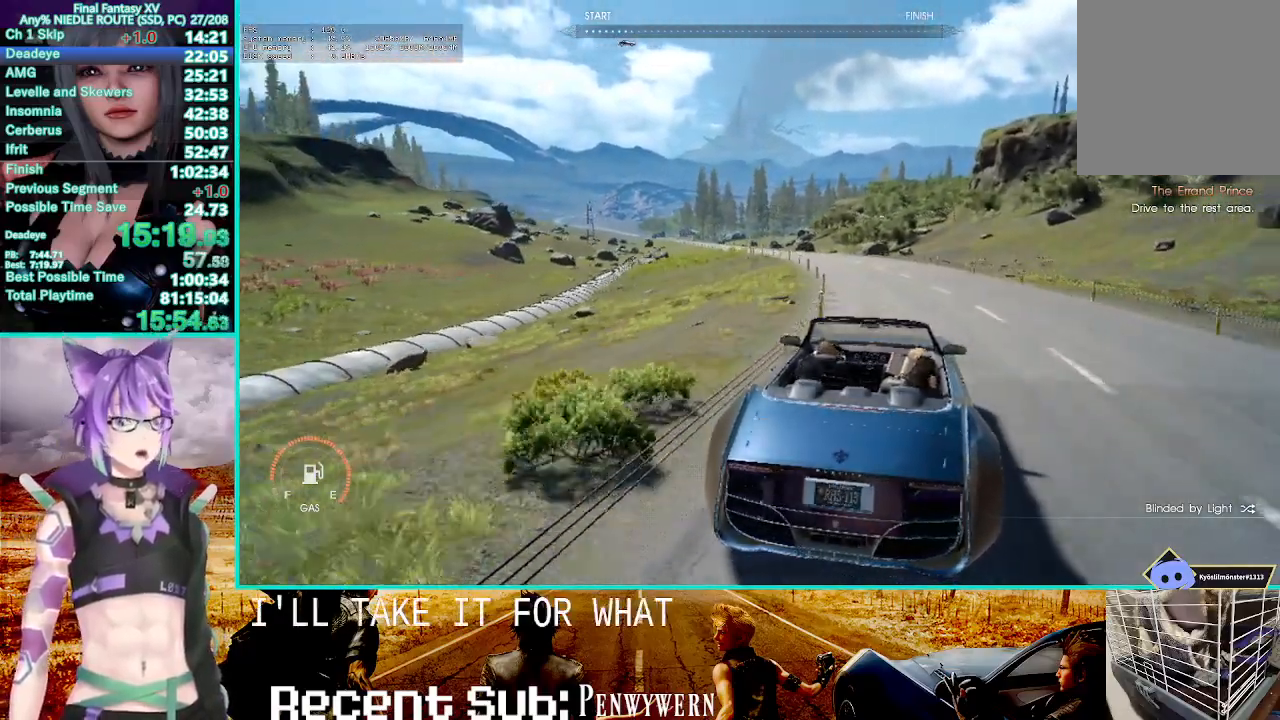
{"dt_ms": 1000, "buttons": ["R2"], "left_stick": "up", "right_stick": "center"}
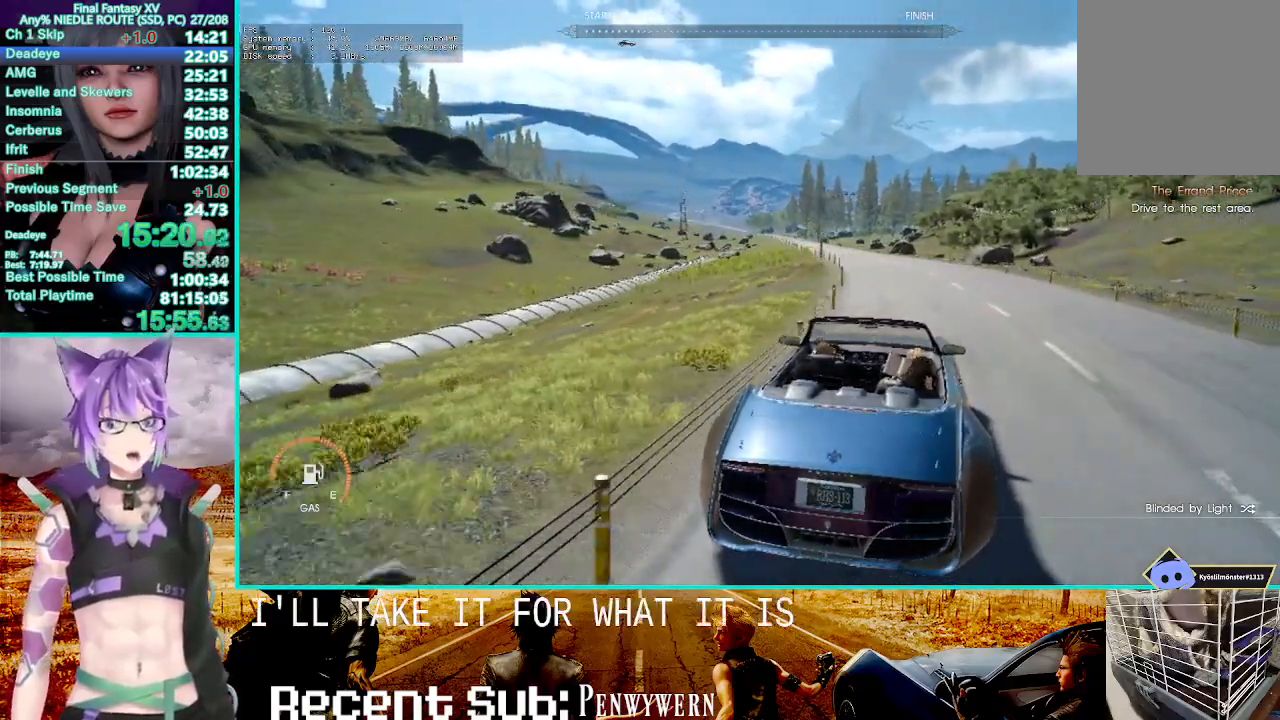
{"dt_ms": 500, "buttons": ["R2"], "left_stick": "up", "right_stick": "center"}
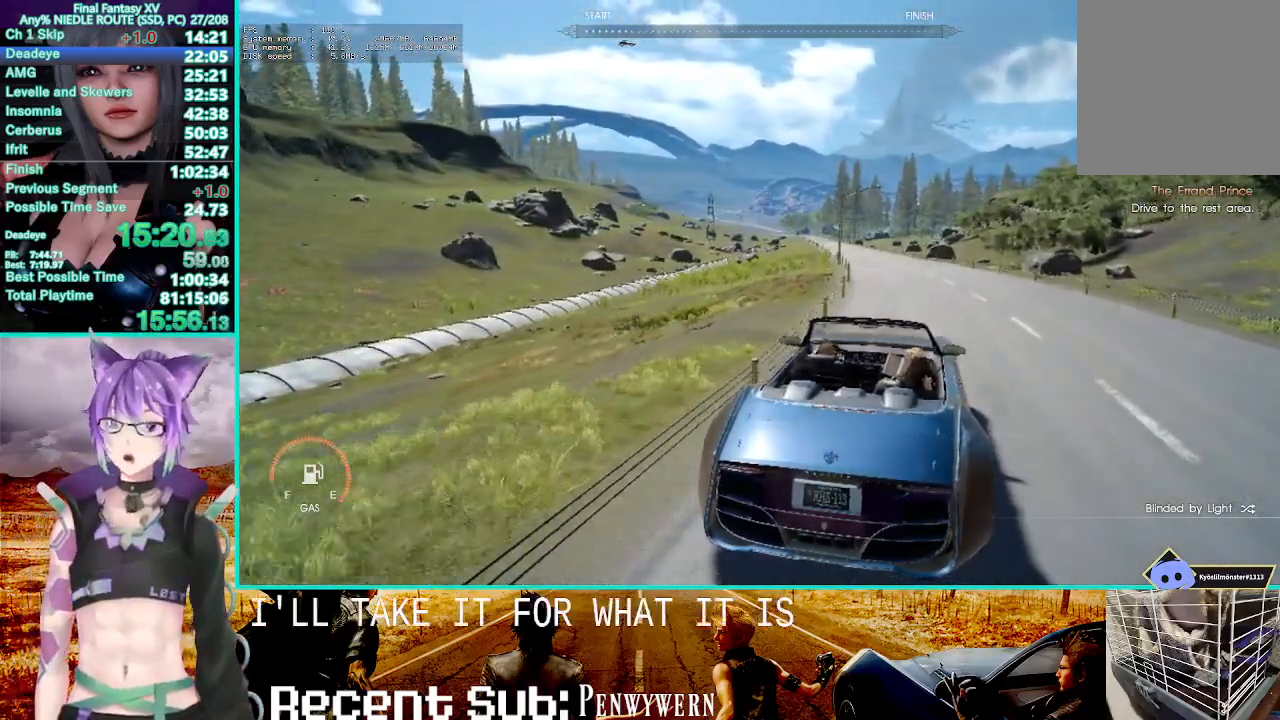
{"dt_ms": 500, "buttons": ["R2"], "left_stick": "up", "right_stick": "center", "events": [[117, "right_stick", "left"], [250, "right_stick", "center"]]}
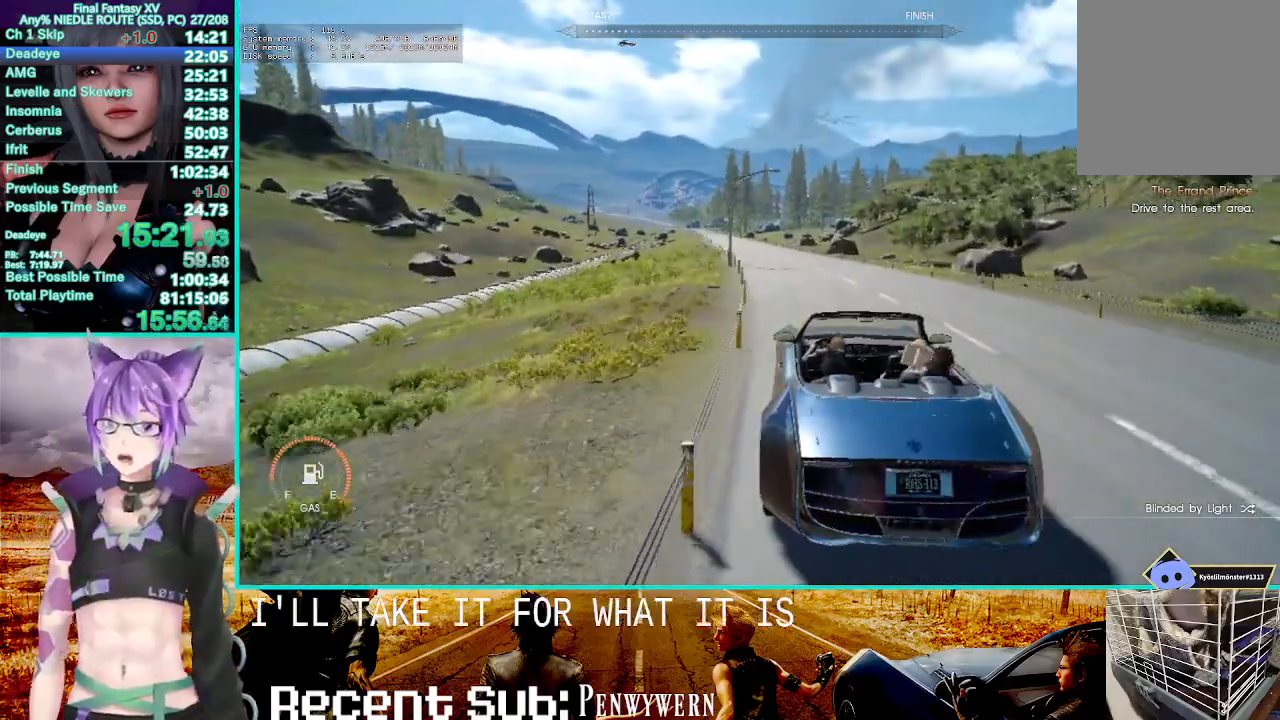
{"dt_ms": 500, "buttons": ["R2"], "left_stick": "up", "right_stick": "center", "events": []}
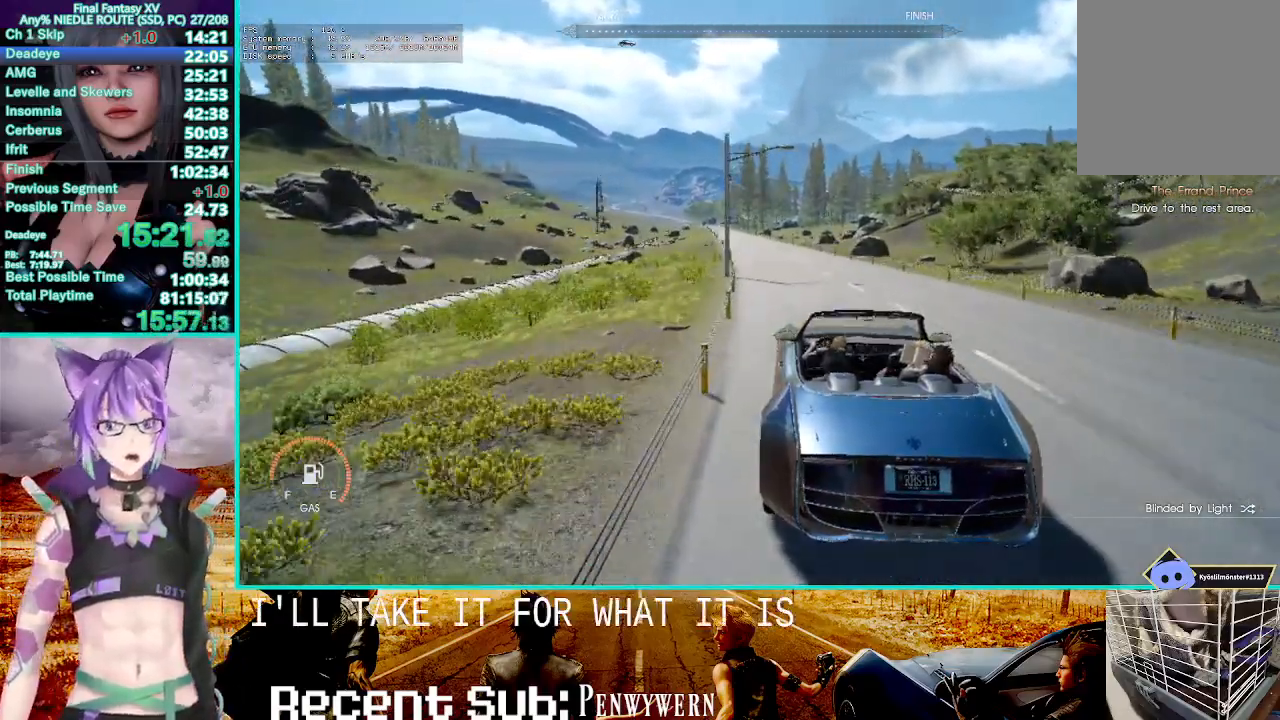
{"dt_ms": 500, "buttons": ["R2"], "left_stick": "up-right", "right_stick": "center", "events": [[50, "left_stick", "up-right"]]}
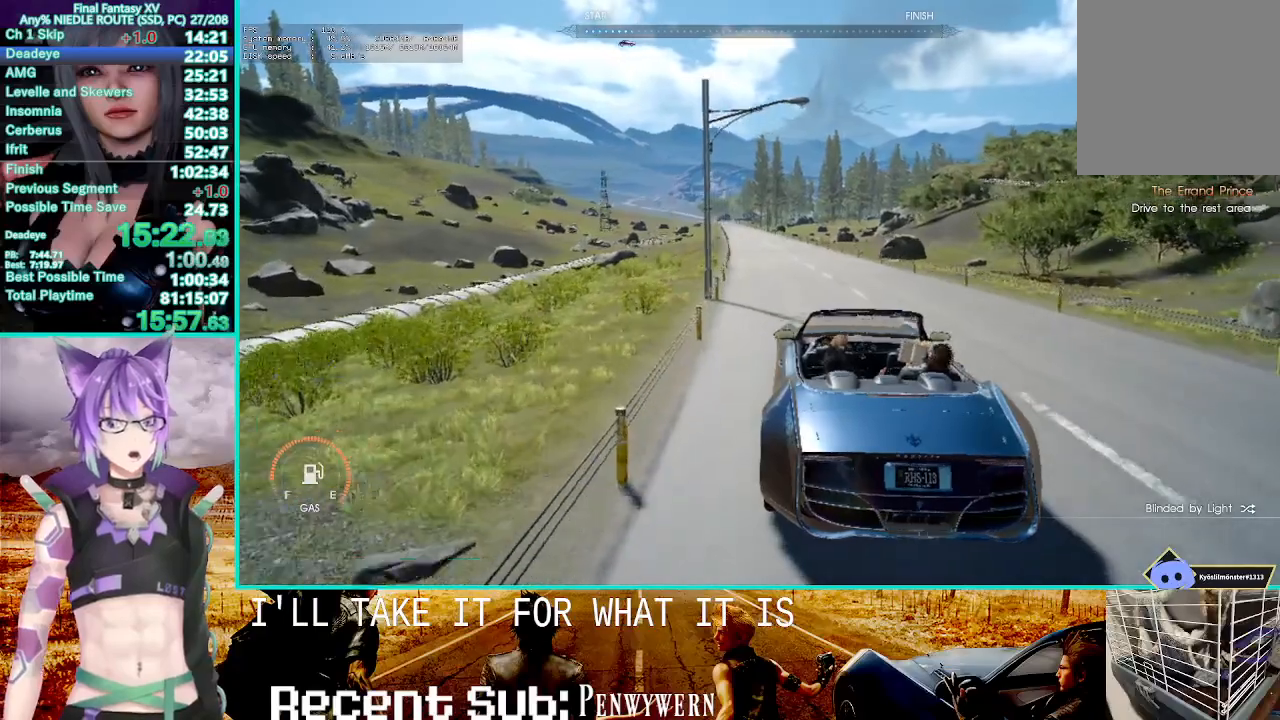
{"dt_ms": 500, "buttons": ["R2"], "left_stick": "up-right", "right_stick": "center", "events": []}
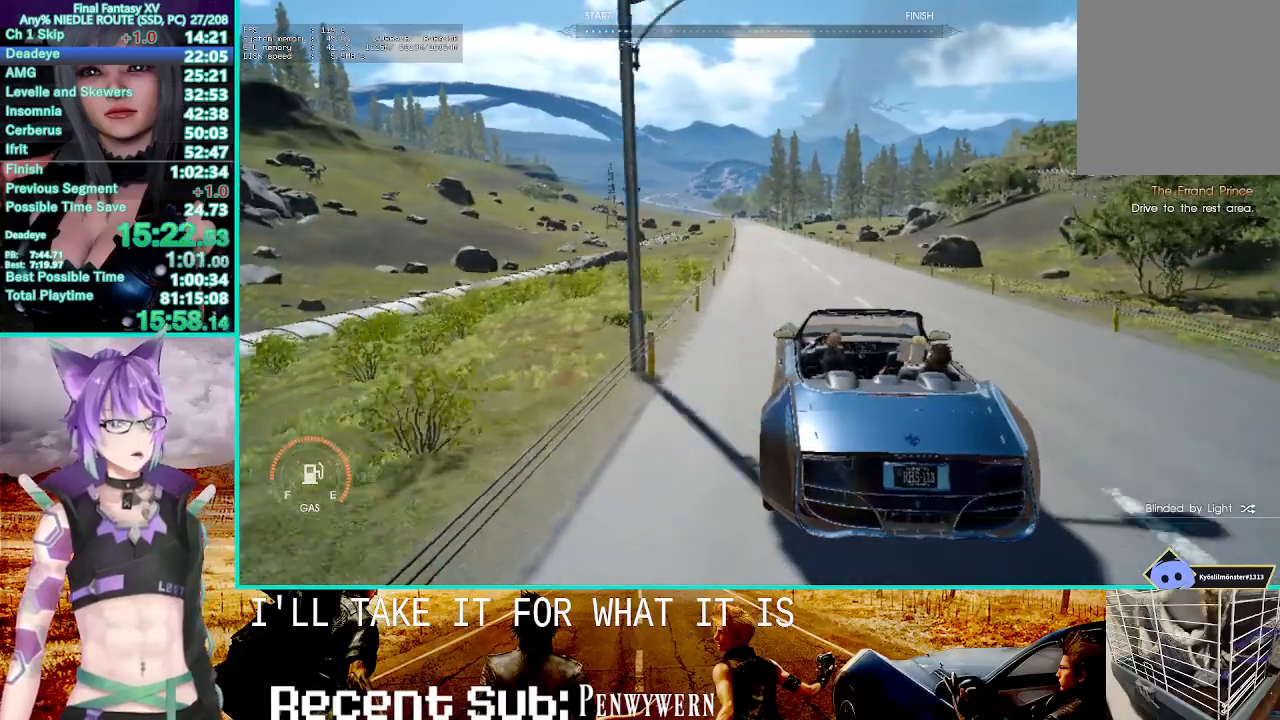
{"dt_ms": 500, "buttons": ["R2"], "left_stick": "up", "right_stick": "center", "events": [[200, "right_stick", "up"], [333, "right_stick", "center"], [483, "left_stick", "up"]]}
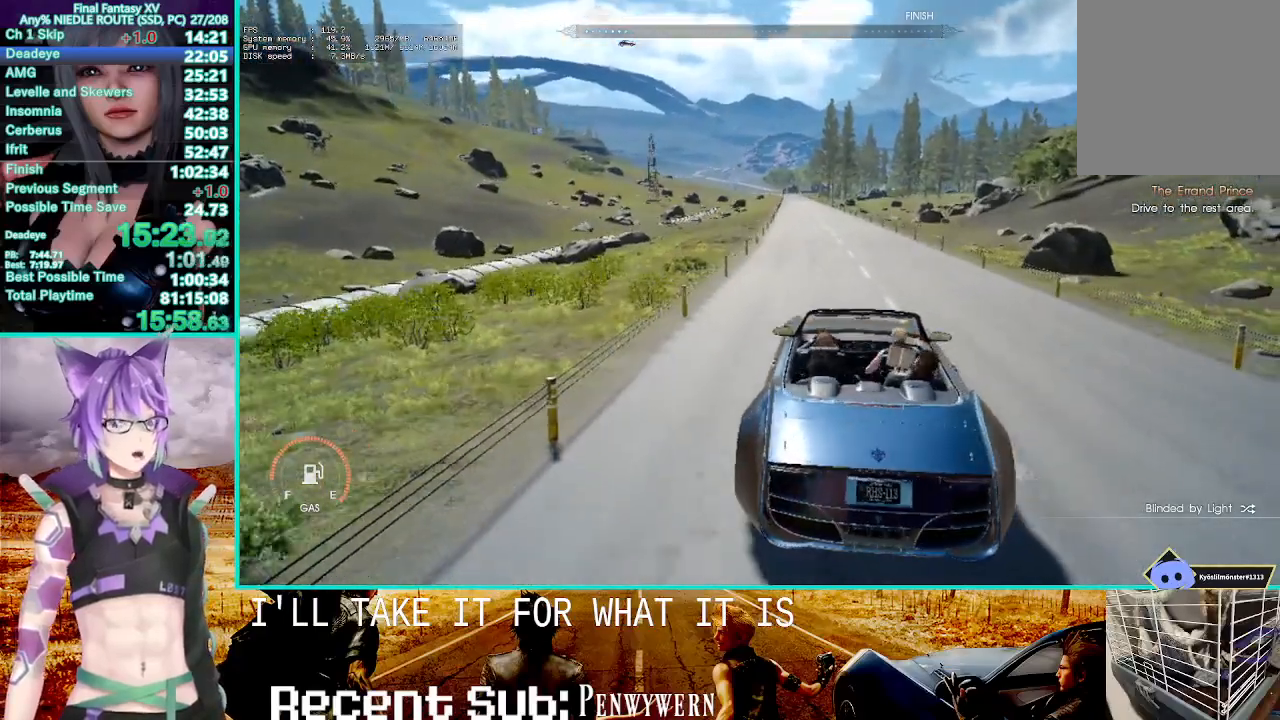
{"dt_ms": 500, "buttons": ["R2"], "left_stick": "up", "right_stick": "center", "events": []}
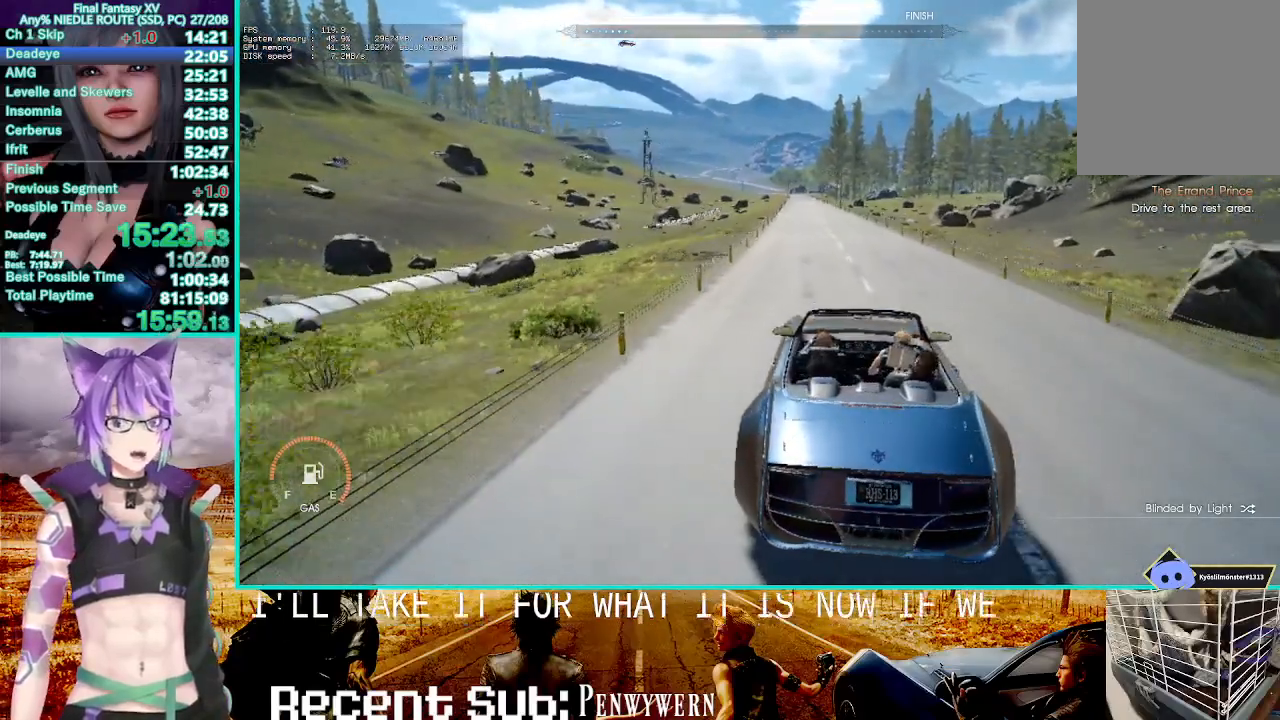
{"dt_ms": 500, "buttons": ["R2"], "left_stick": "up", "right_stick": "center", "events": []}
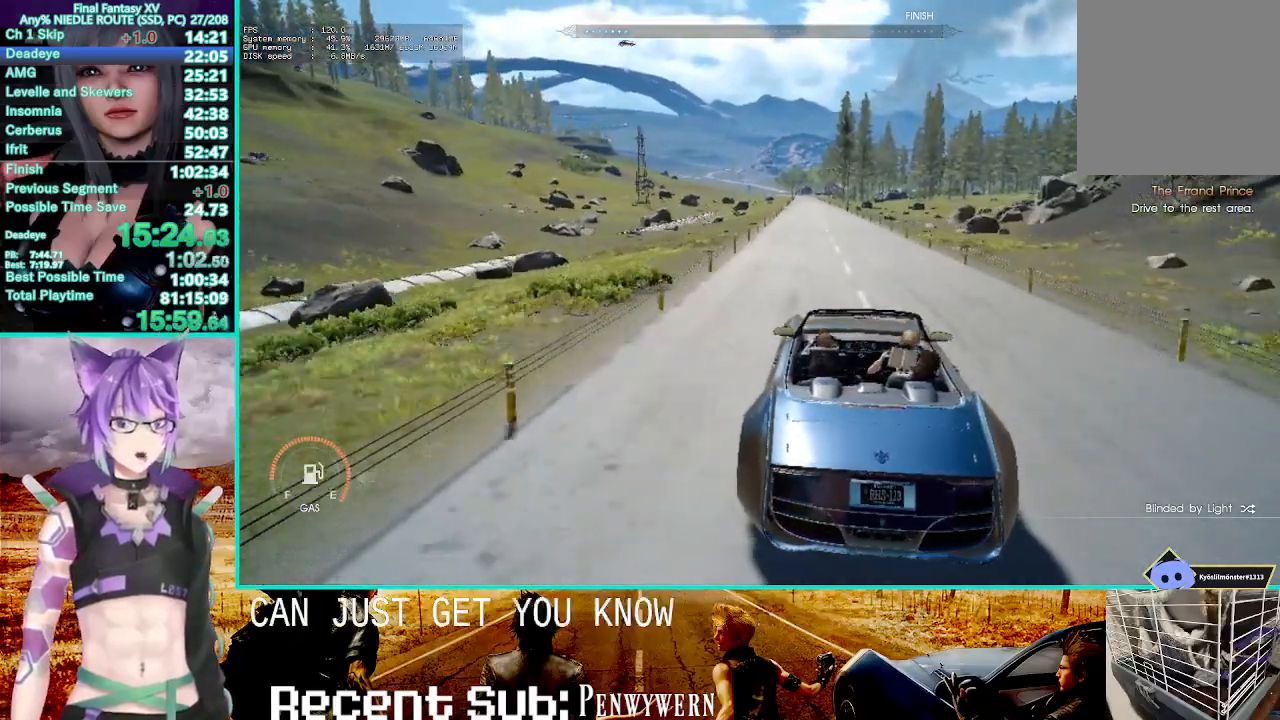
{"dt_ms": 500, "buttons": ["R2"], "left_stick": "up", "right_stick": "center", "events": []}
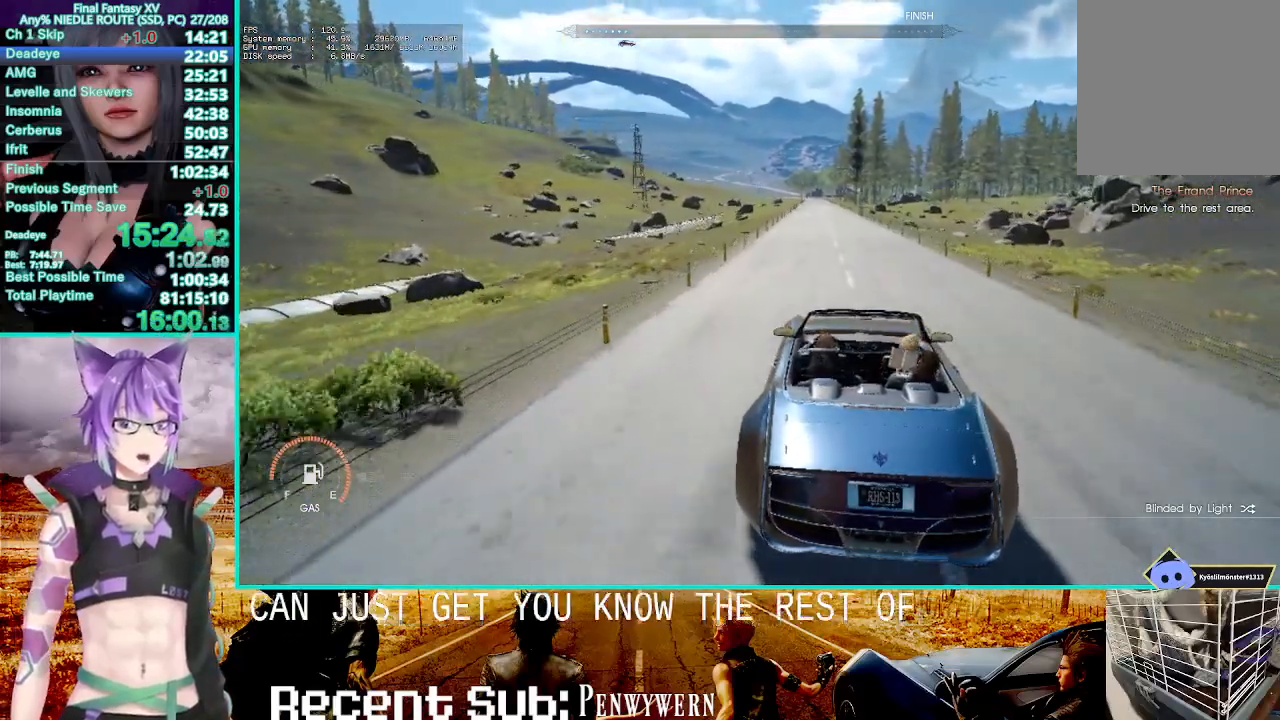
{"dt_ms": 500, "buttons": ["R2"], "left_stick": "up", "right_stick": "center", "events": []}
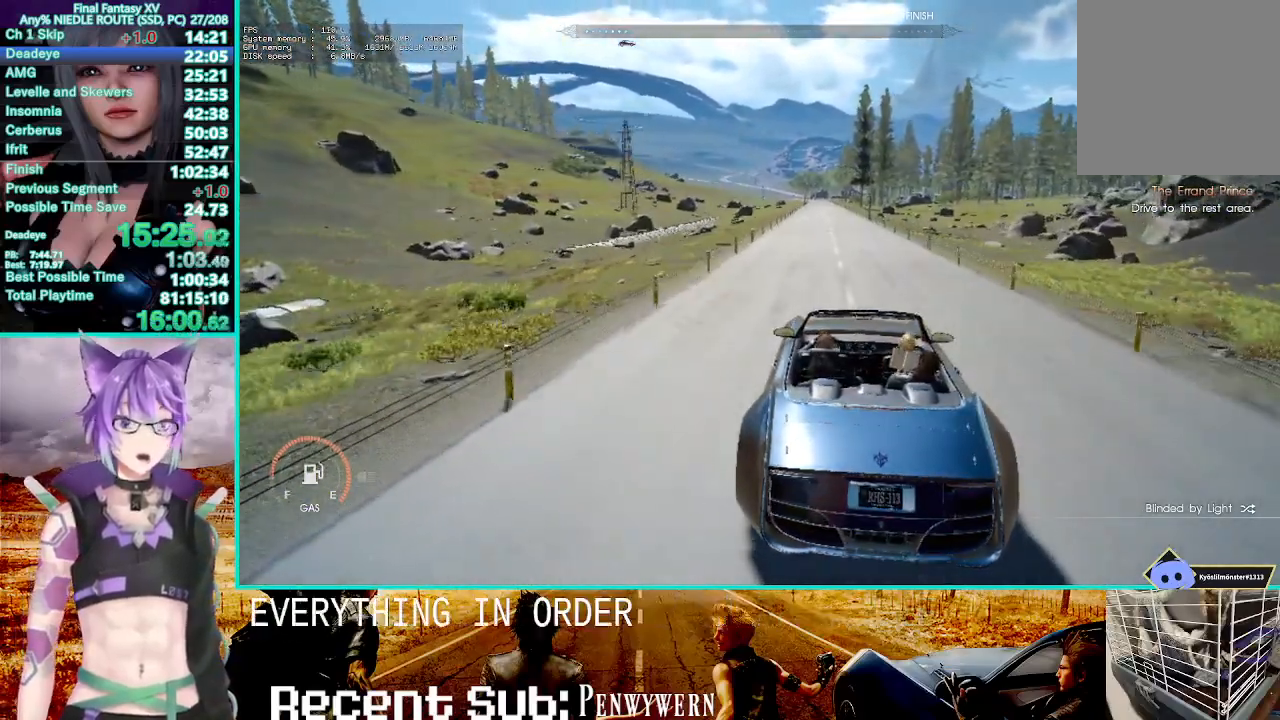
{"dt_ms": 500, "buttons": ["R2"], "left_stick": "up", "right_stick": "center", "events": []}
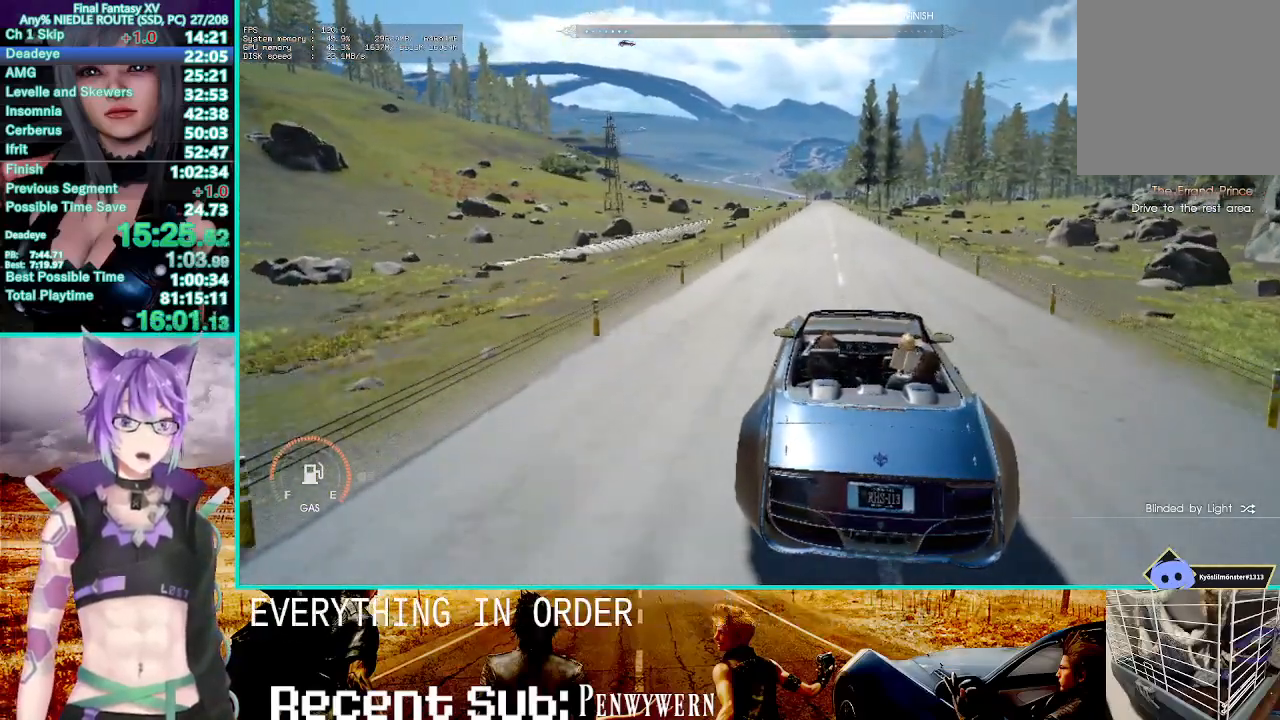
{"dt_ms": 500, "buttons": ["R2"], "left_stick": "up", "right_stick": "center", "events": []}
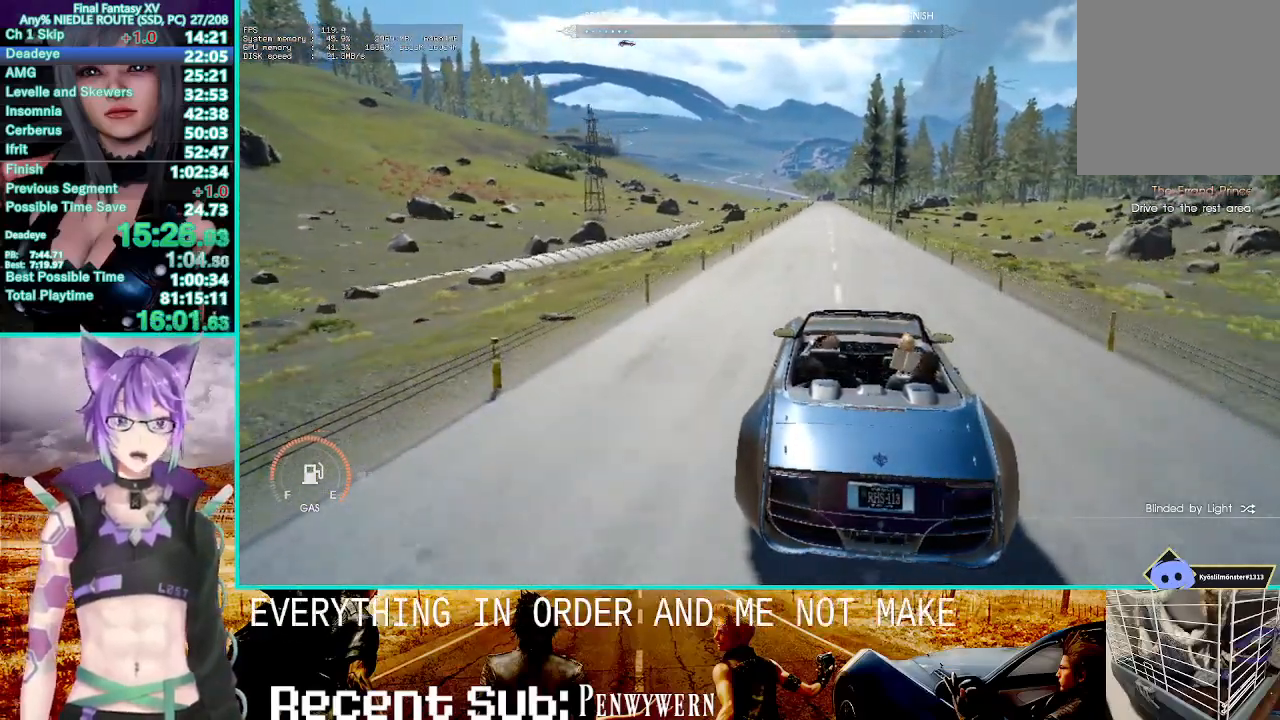
{"dt_ms": 500, "buttons": ["R2"], "left_stick": "up", "right_stick": "center", "events": []}
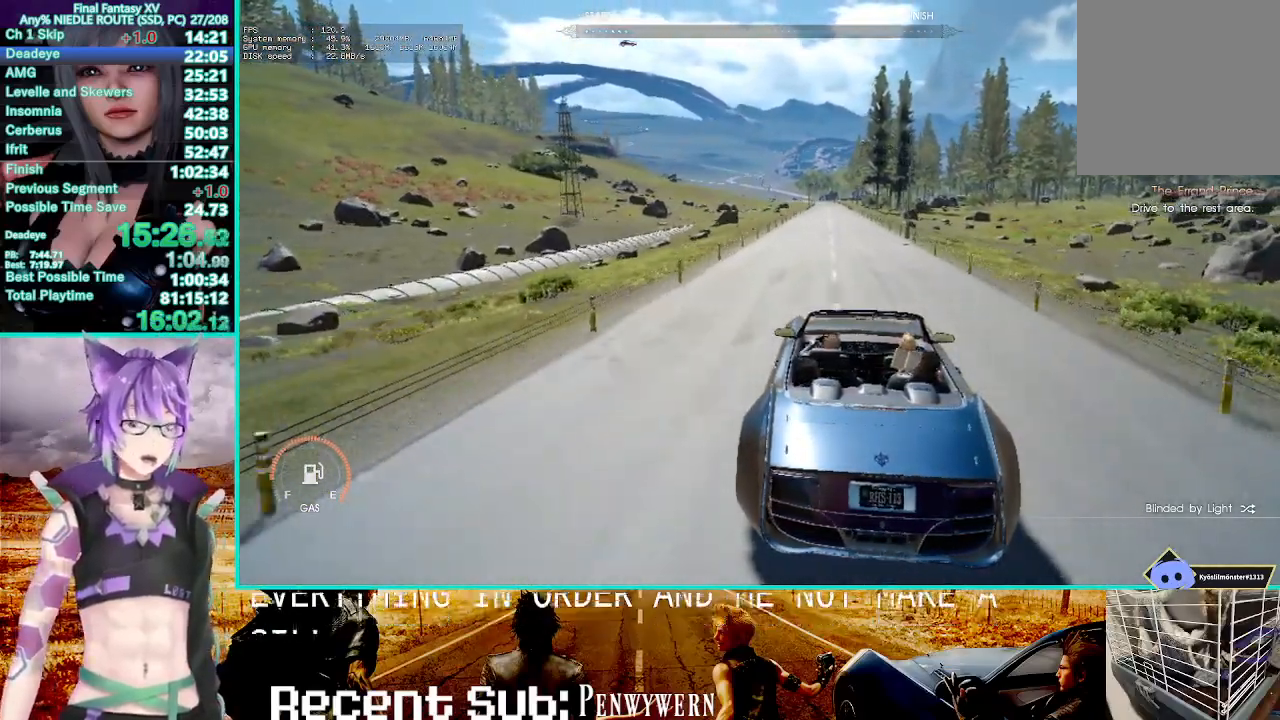
{"dt_ms": 500, "buttons": ["R2"], "left_stick": "up", "right_stick": "center", "events": []}
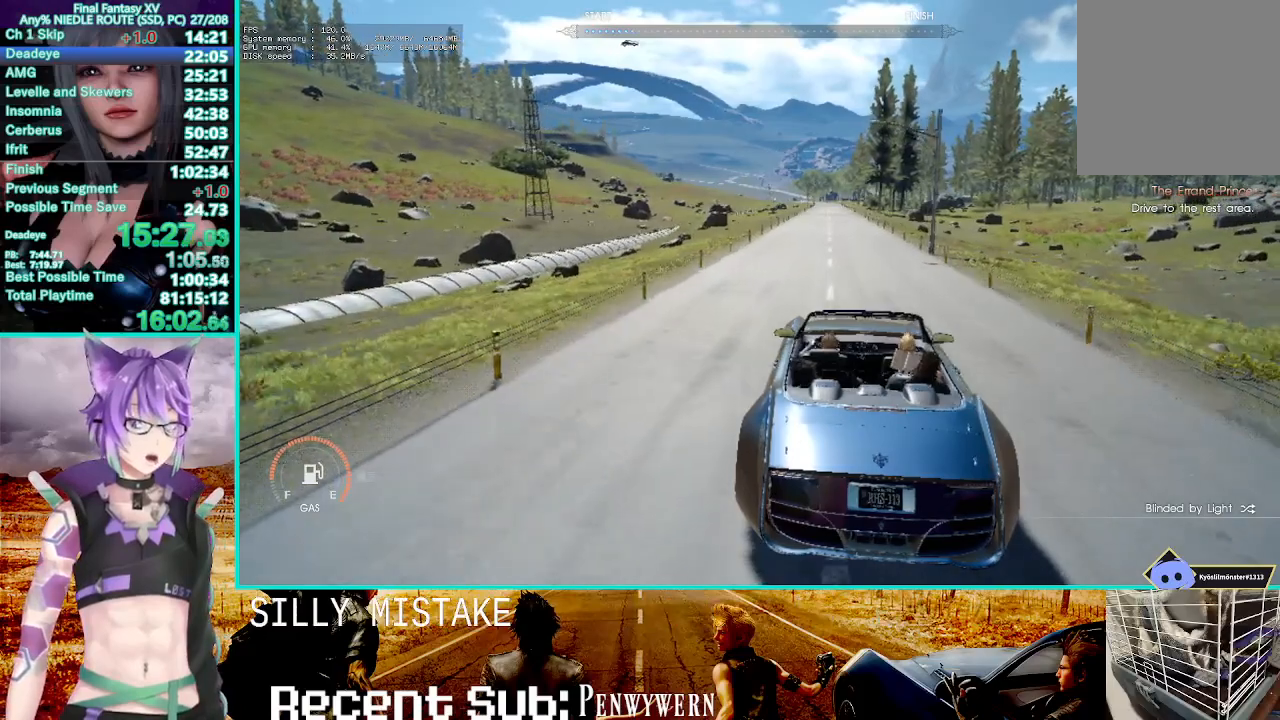
{"dt_ms": 500, "buttons": ["R2"], "left_stick": "up", "right_stick": "center", "events": []}
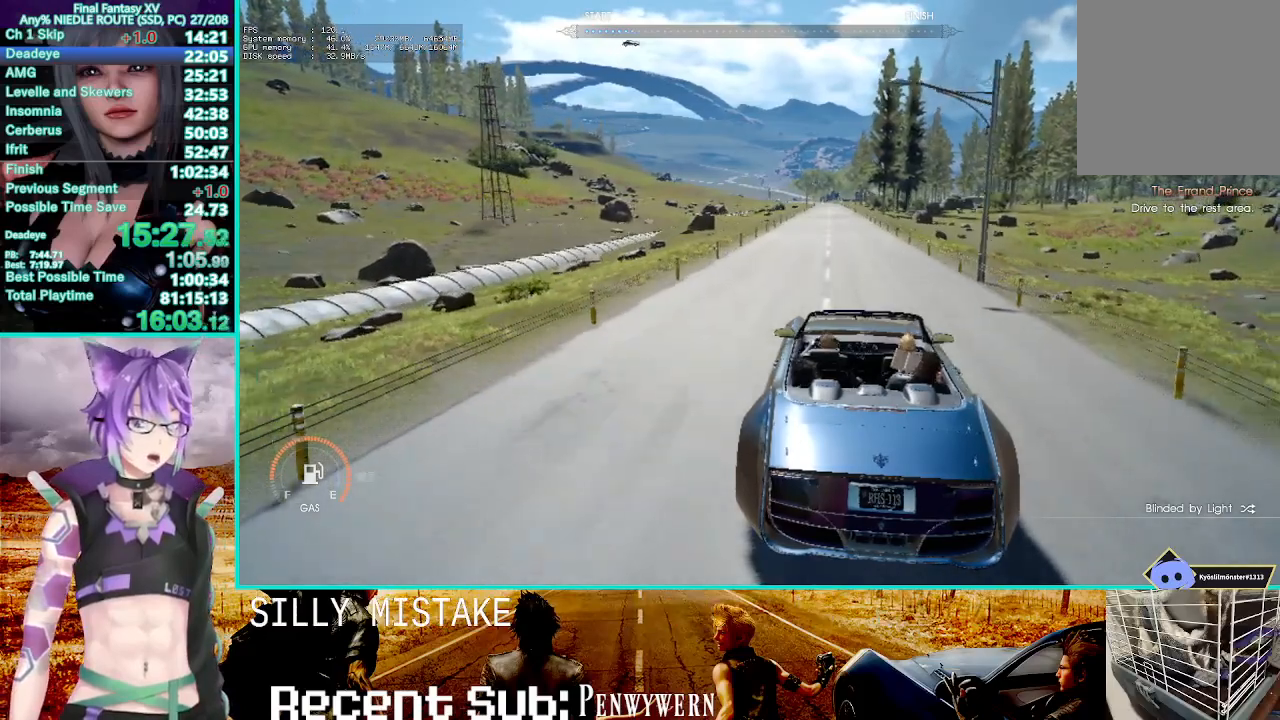
{"dt_ms": 500, "buttons": ["R2"], "left_stick": "up", "right_stick": "center", "events": []}
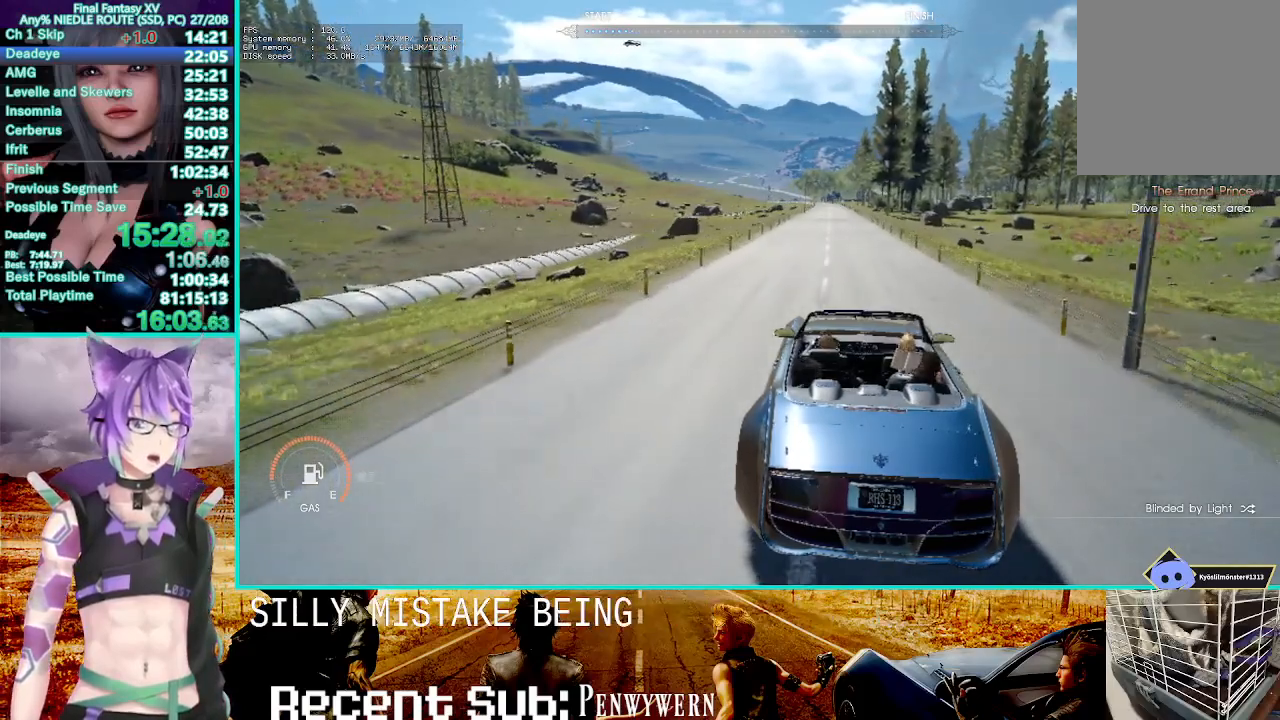
{"dt_ms": 1000, "buttons": ["R2"], "left_stick": "up", "right_stick": "center"}
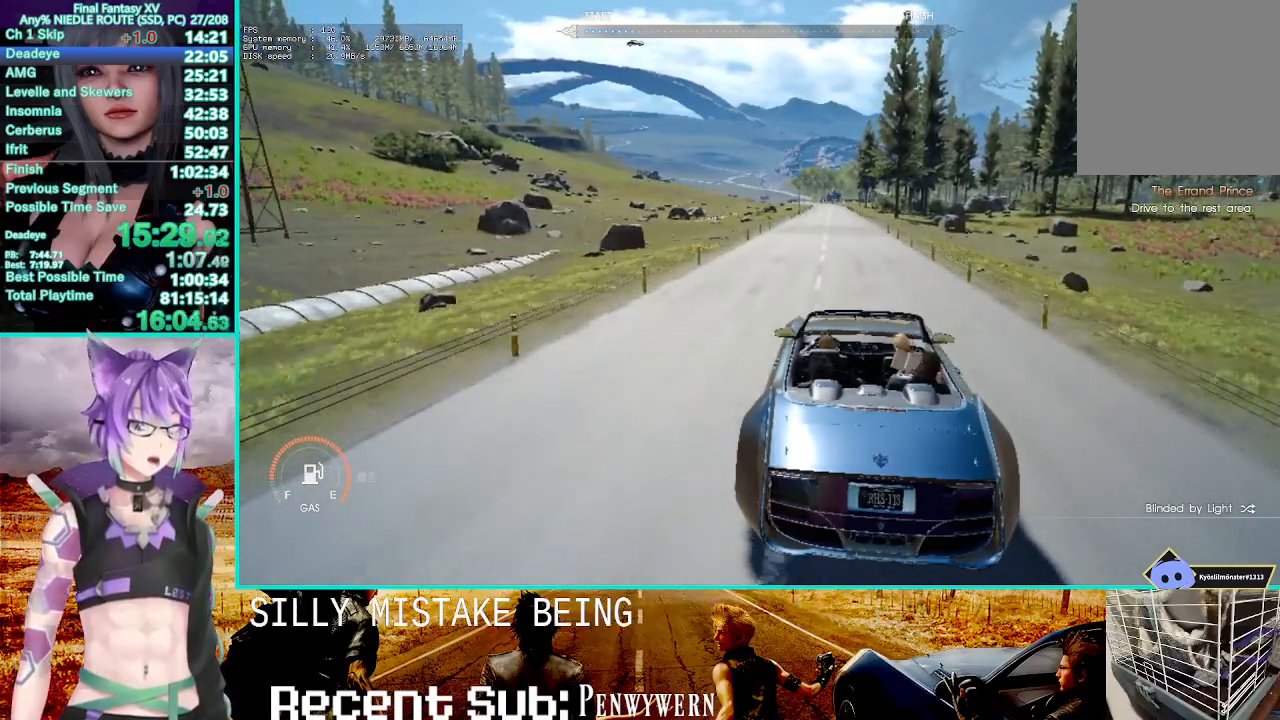
{"dt_ms": 500, "buttons": ["R2"], "left_stick": "up", "right_stick": "center", "events": []}
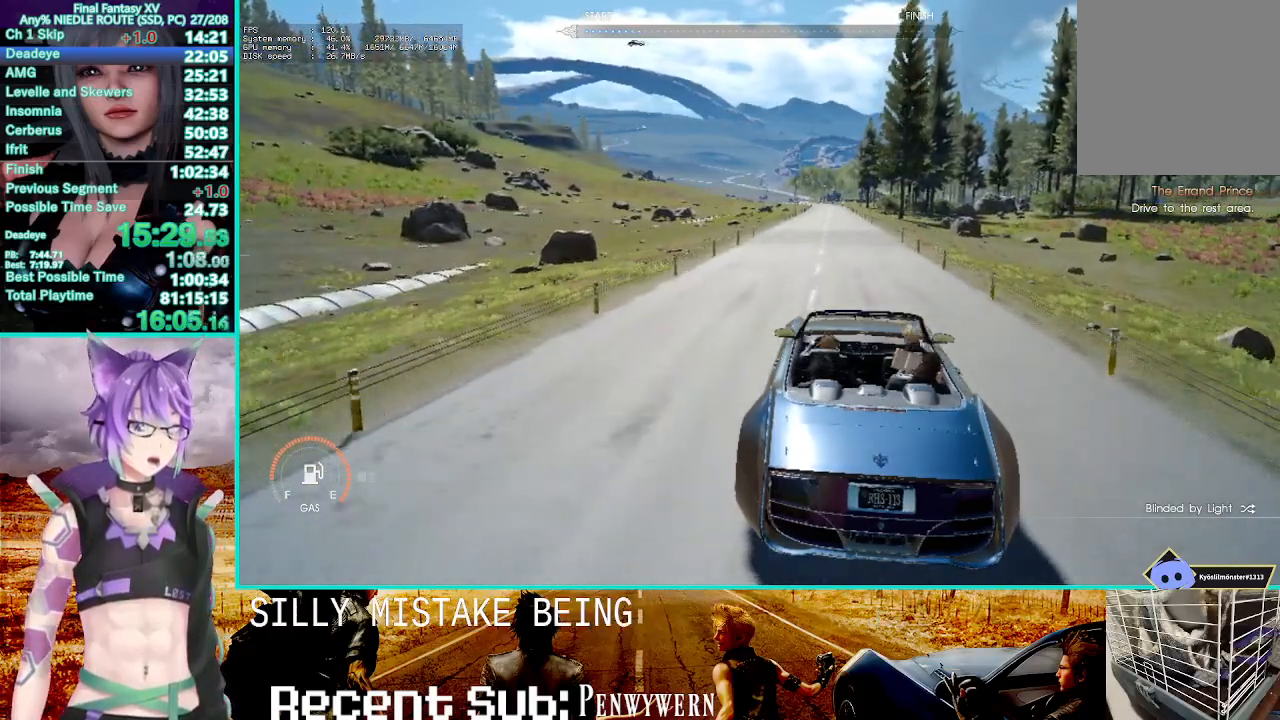
{"dt_ms": 500, "buttons": ["R2"], "left_stick": "up", "right_stick": "center", "events": []}
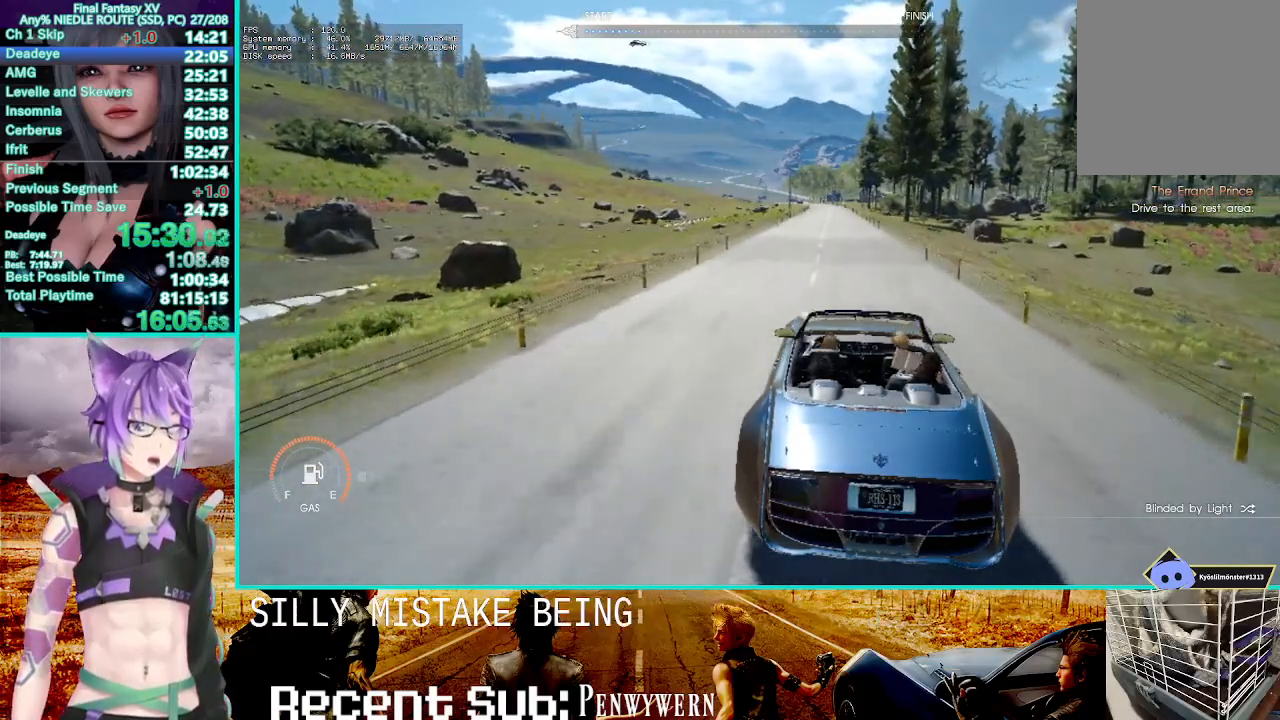
{"dt_ms": 500, "buttons": ["R2"], "left_stick": "up", "right_stick": "center", "events": []}
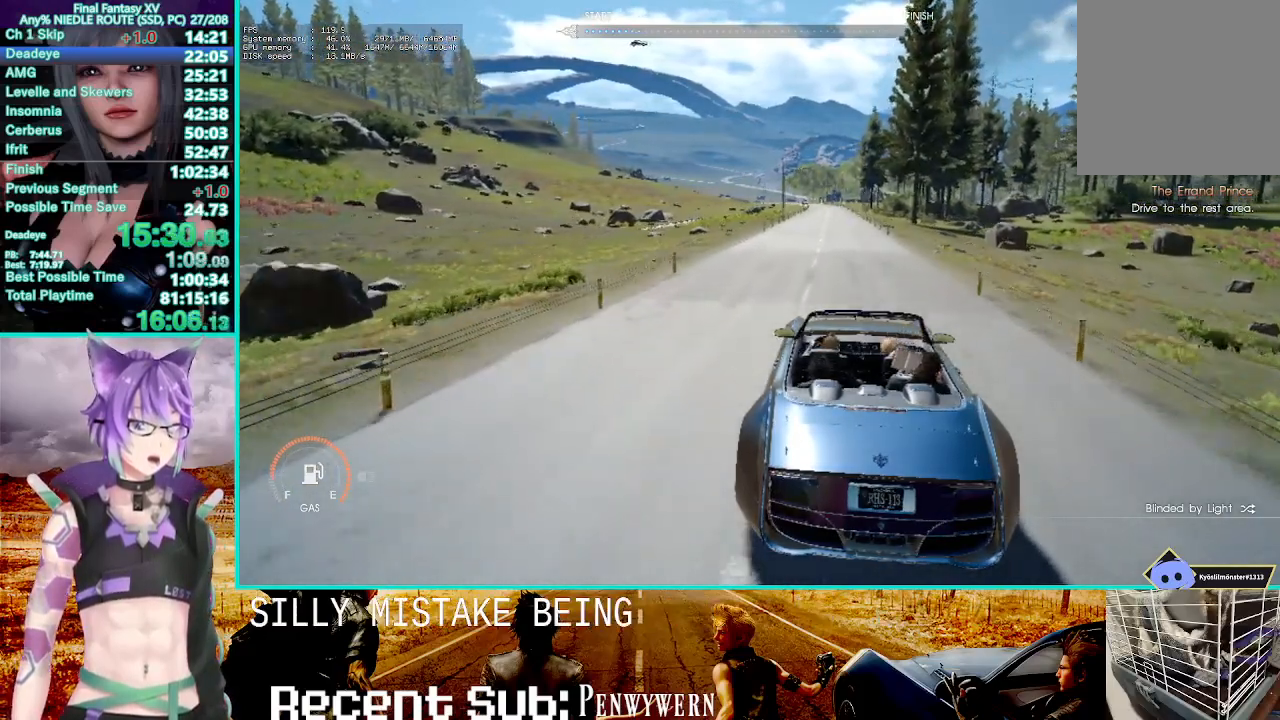
{"dt_ms": 500, "buttons": ["R2"], "left_stick": "up", "right_stick": "center", "events": []}
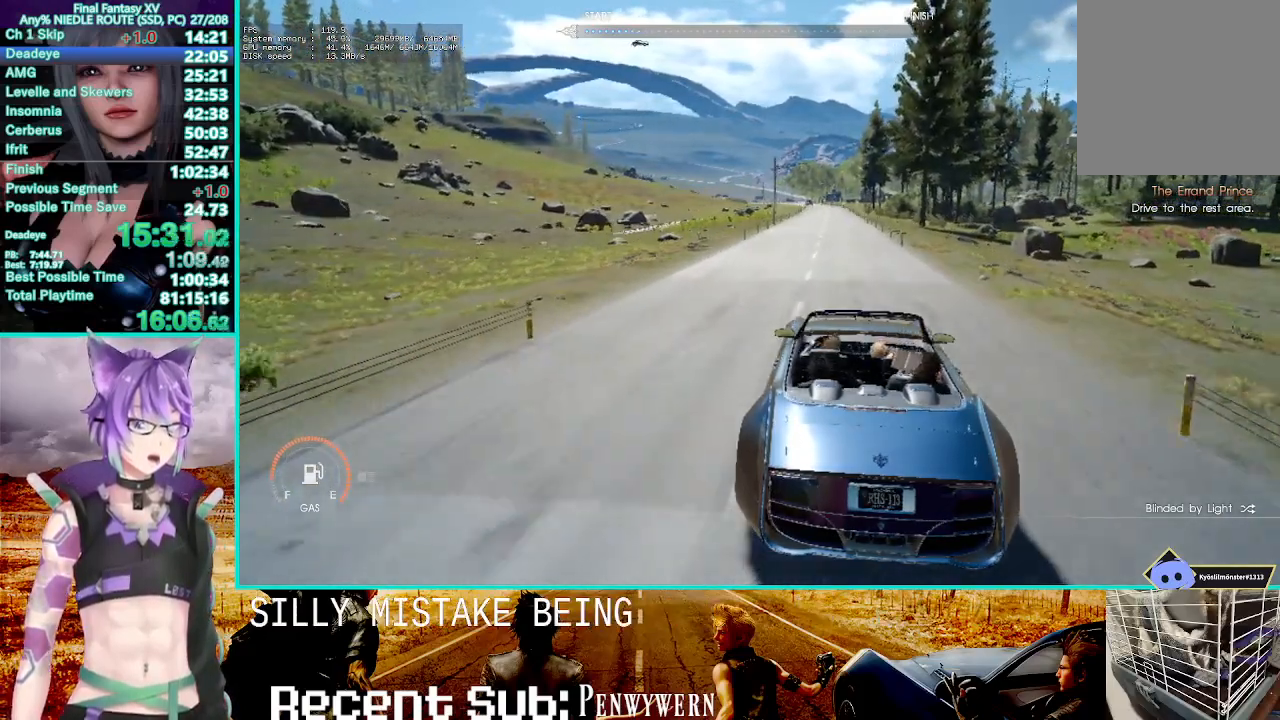
{"dt_ms": 500, "buttons": ["R2"], "left_stick": "up", "right_stick": "center", "events": []}
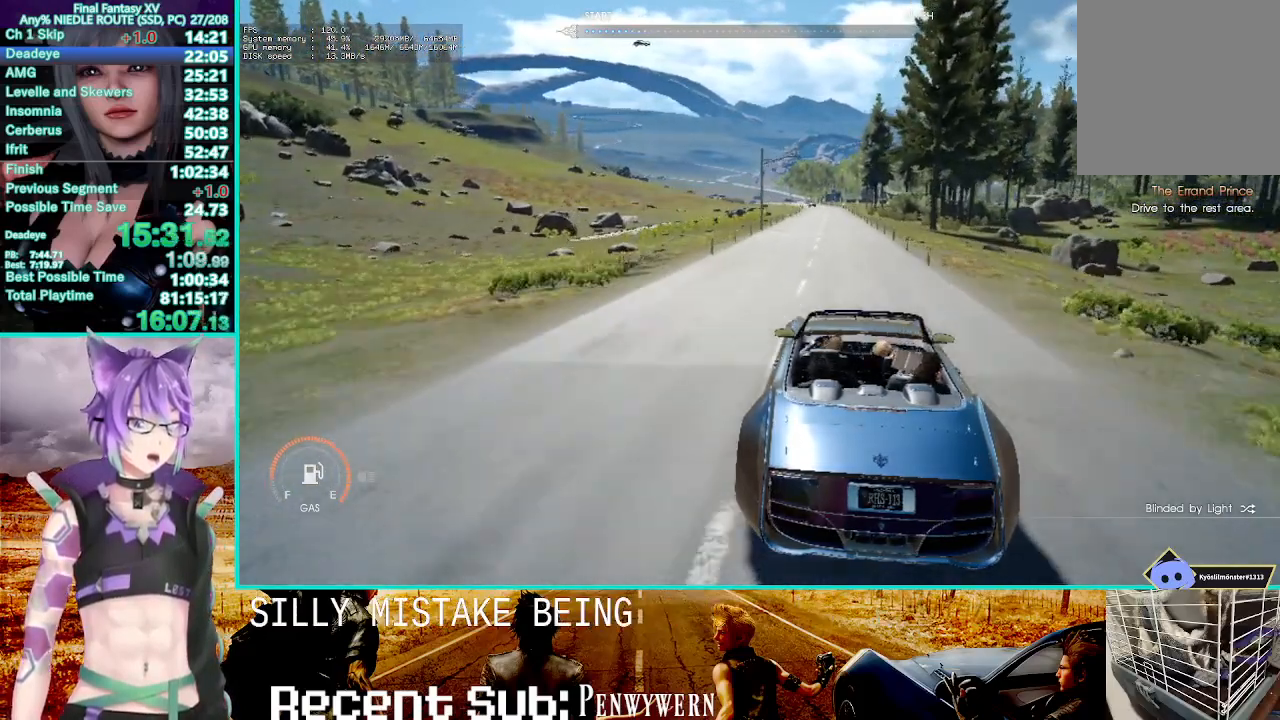
{"dt_ms": 500, "buttons": ["R2"], "left_stick": "up", "right_stick": "center", "events": []}
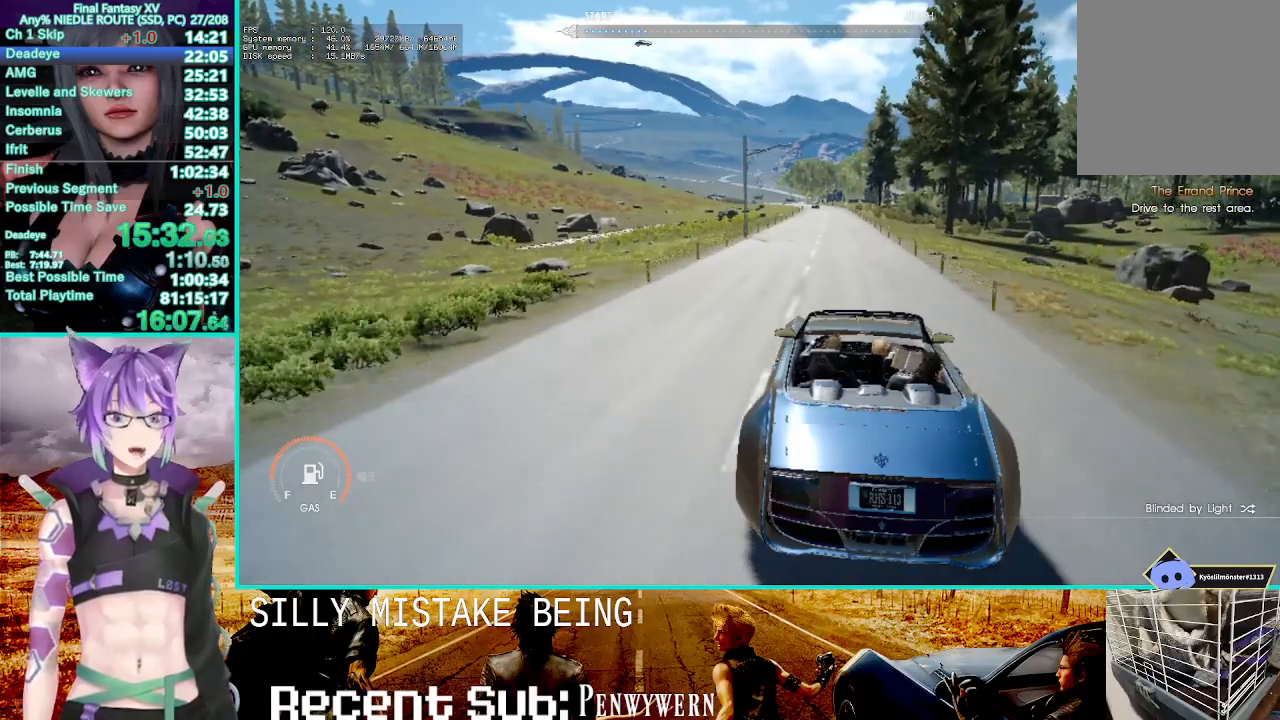
{"dt_ms": 500, "buttons": ["R2"], "left_stick": "up", "right_stick": "center", "events": []}
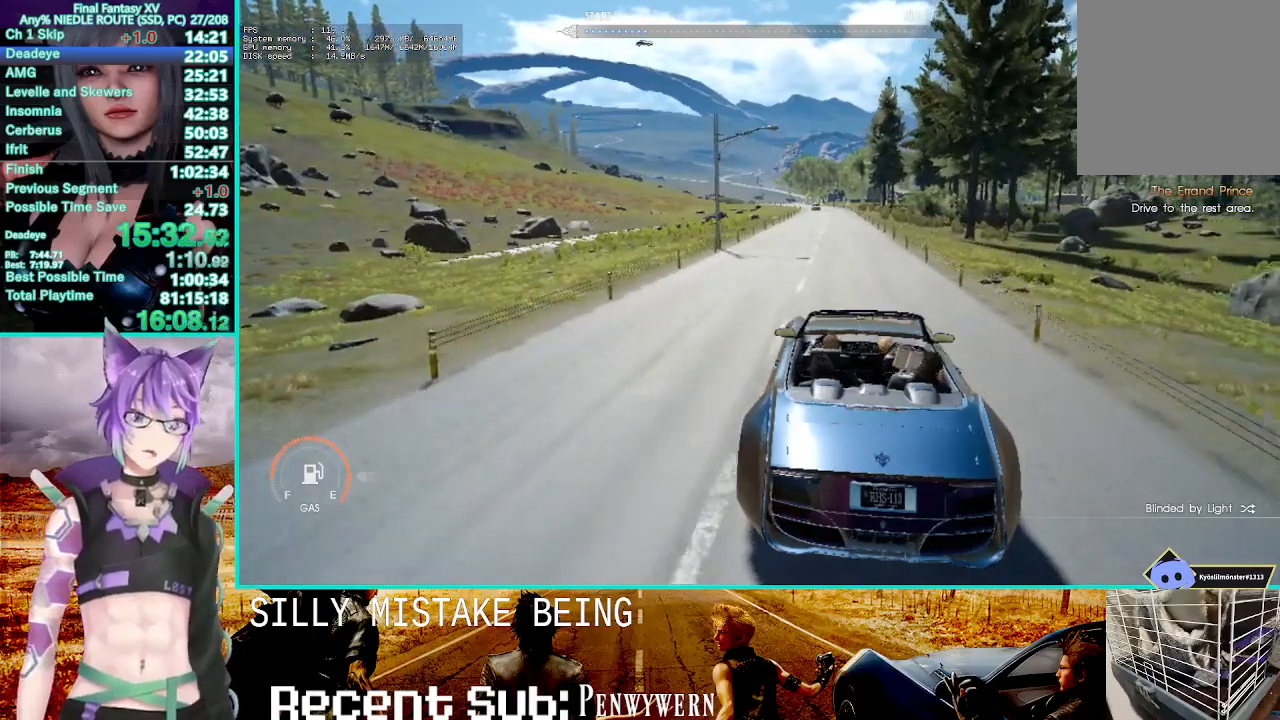
{"dt_ms": 500, "buttons": ["R2"], "left_stick": "up", "right_stick": "center", "events": []}